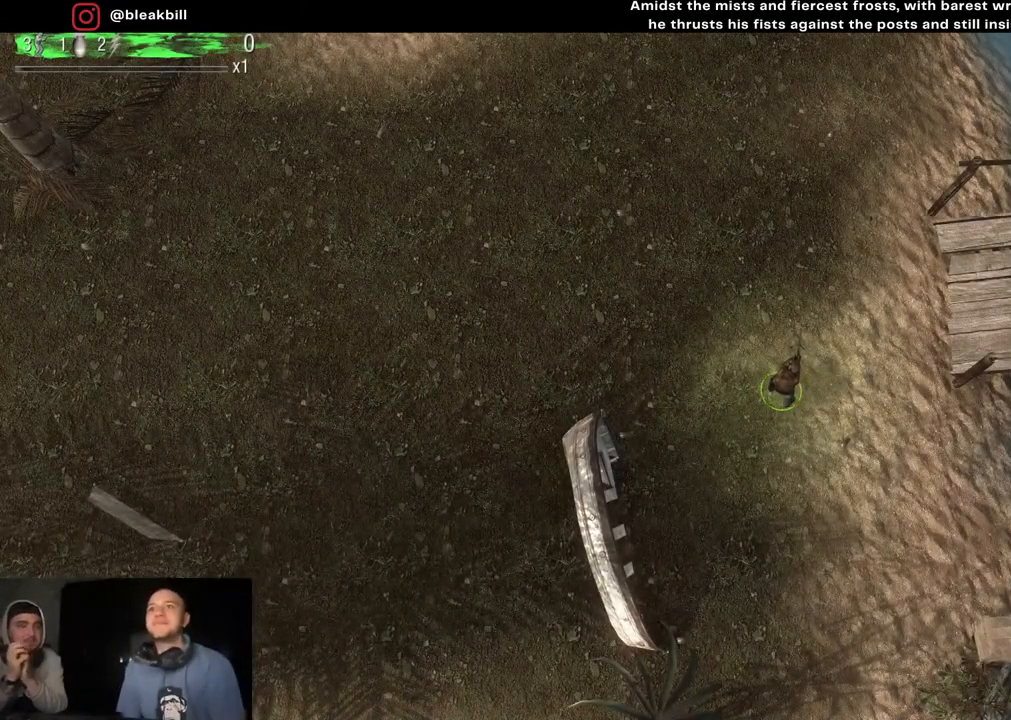
Gameplay with a controller (PlayStation layout); each line is a JSON object with the inputs held at the frame after it. "events" lists button and stick changes between this image and that frame as [ms after this image, input, new state], when the widget could be followed in between.
{"buttons": [], "left_stick": "up-left", "right_stick": "center", "events": [[283, "left_stick", "up-left"]]}
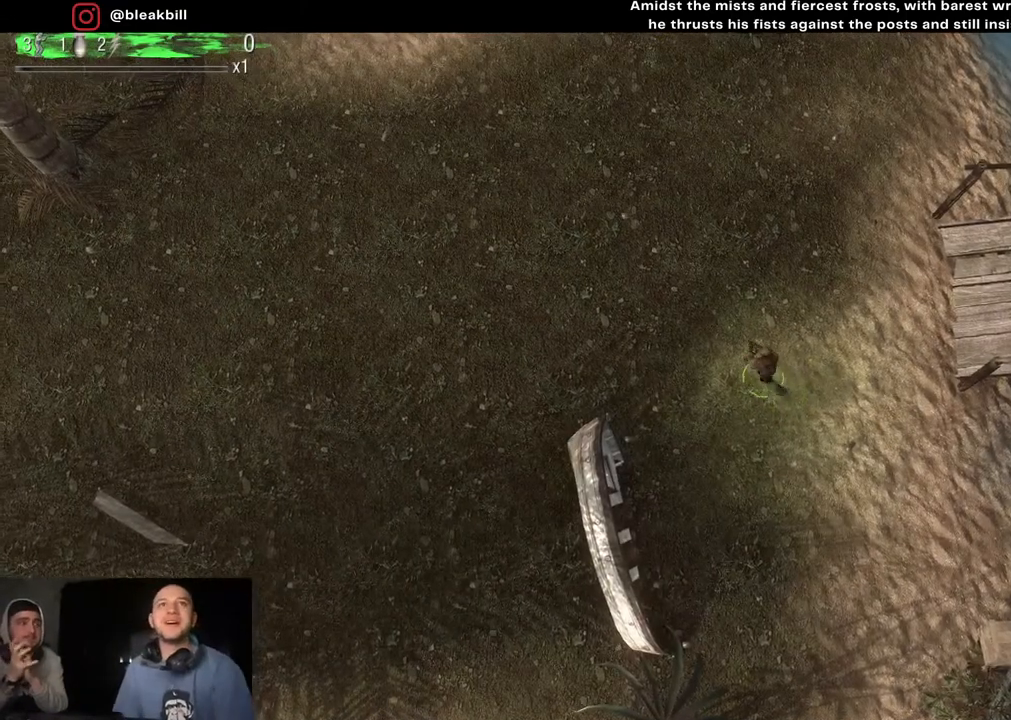
{"buttons": [], "left_stick": "up-left", "right_stick": "center", "events": []}
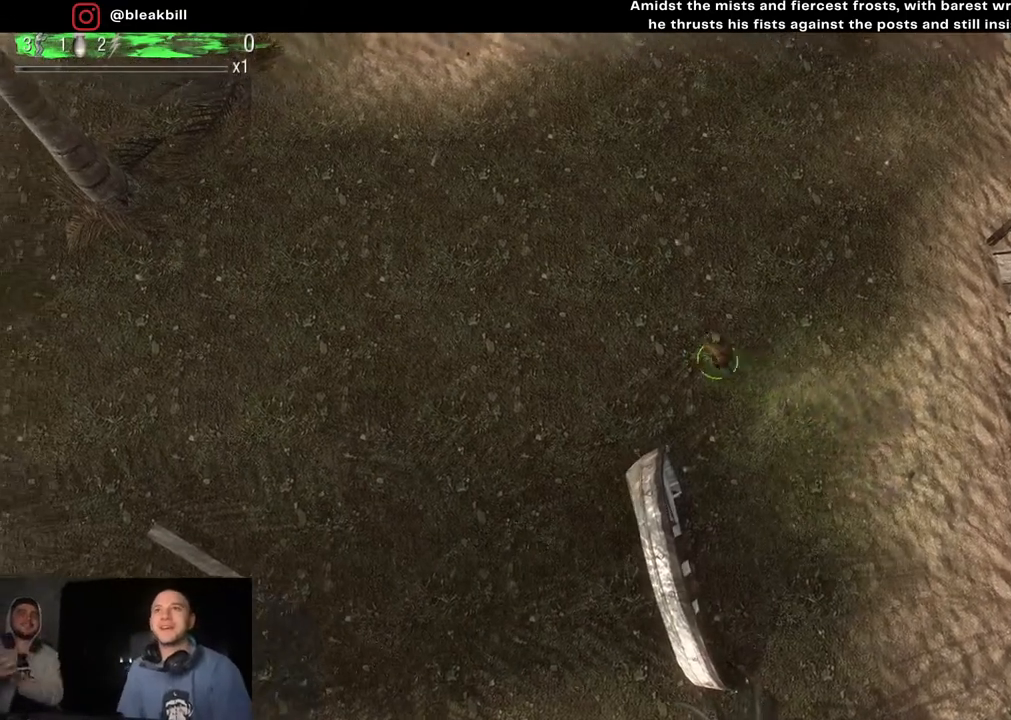
{"buttons": [], "left_stick": "down-left", "right_stick": "center", "events": [[317, "left_stick", "left"], [450, "left_stick", "down-left"]]}
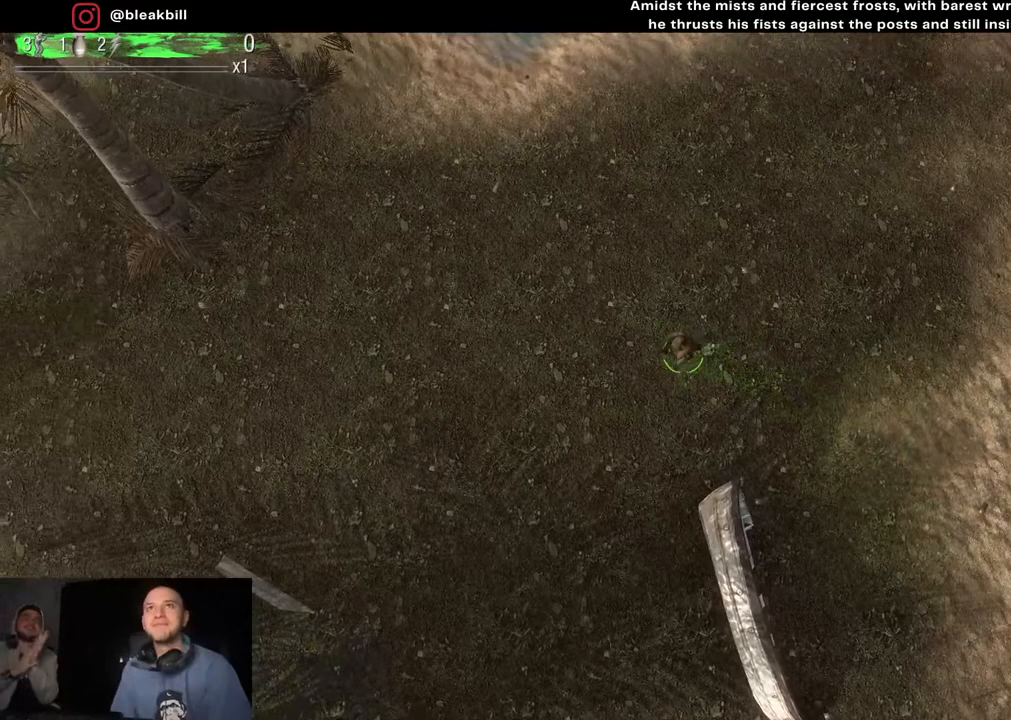
{"buttons": [], "left_stick": "down", "right_stick": "center", "events": [[150, "left_stick", "down"]]}
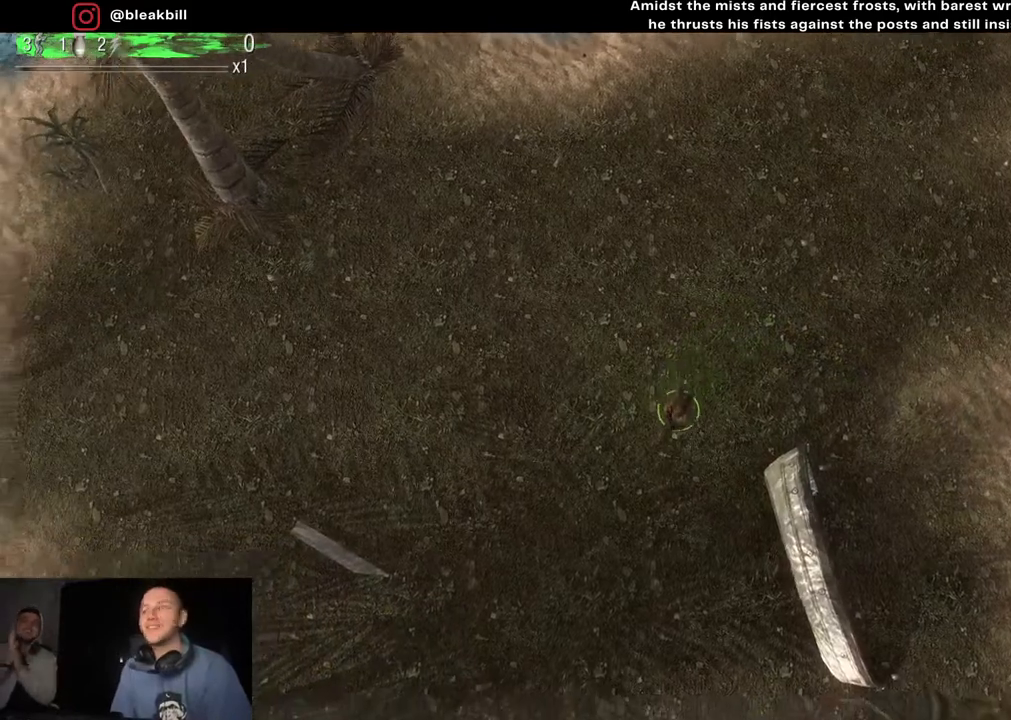
{"buttons": [], "left_stick": "center", "right_stick": "center", "events": [[100, "left_stick", "center"]]}
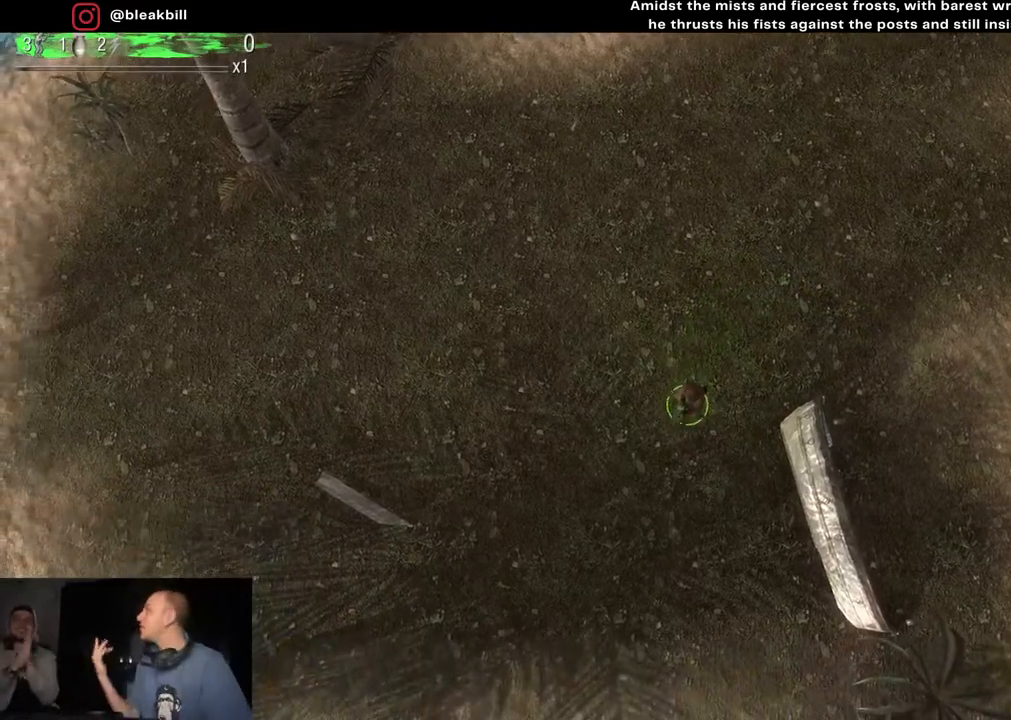
{"buttons": [], "left_stick": "center", "right_stick": "center", "events": []}
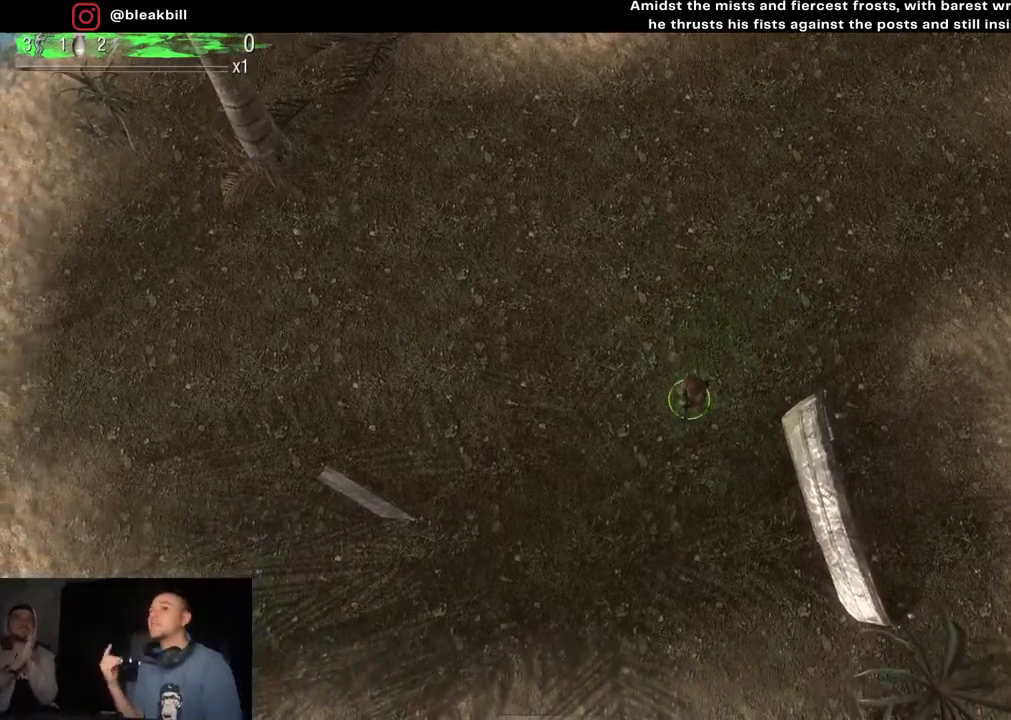
{"buttons": [], "left_stick": "left", "right_stick": "center", "events": [[233, "left_stick", "left"]]}
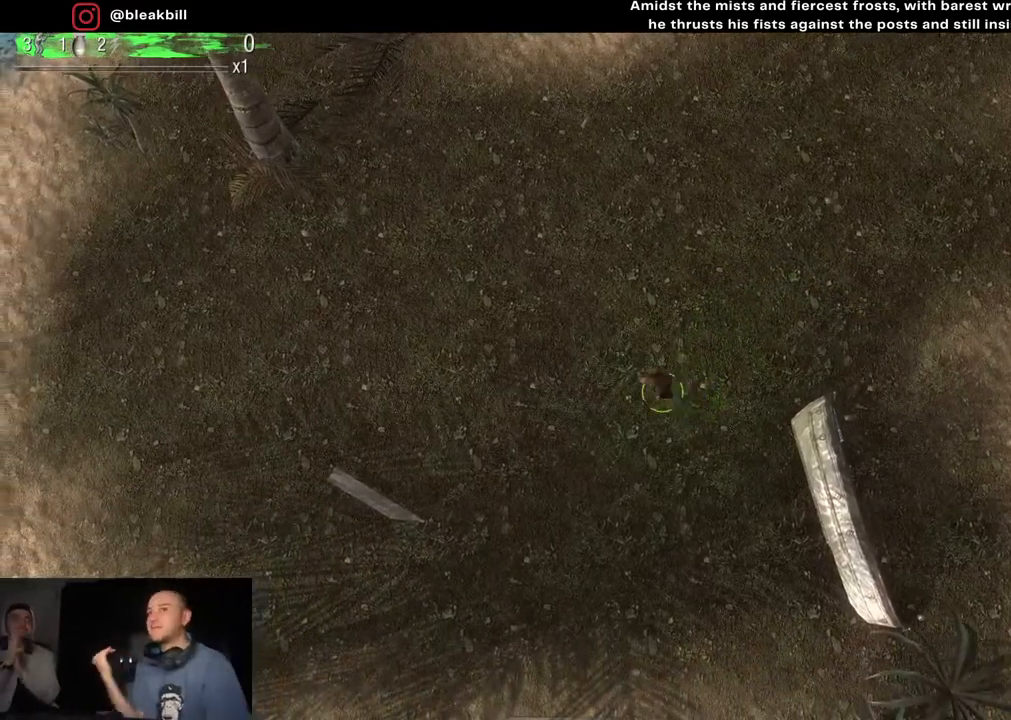
{"buttons": [], "left_stick": "center", "right_stick": "center", "events": [[250, "left_stick", "center"]]}
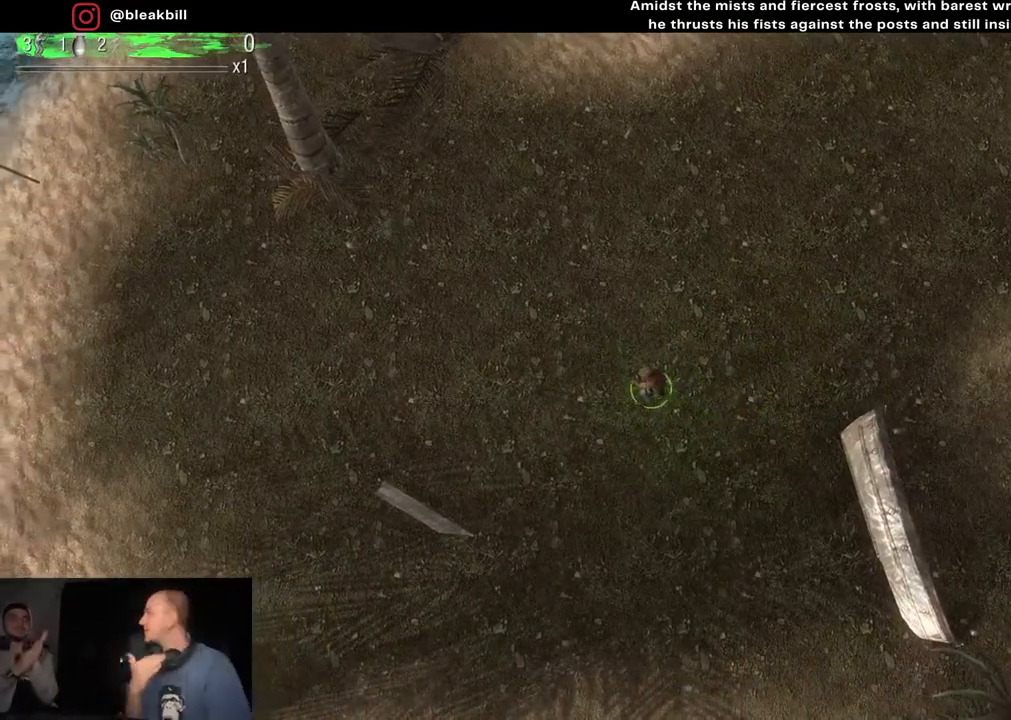
{"buttons": [], "left_stick": "center", "right_stick": "center", "events": []}
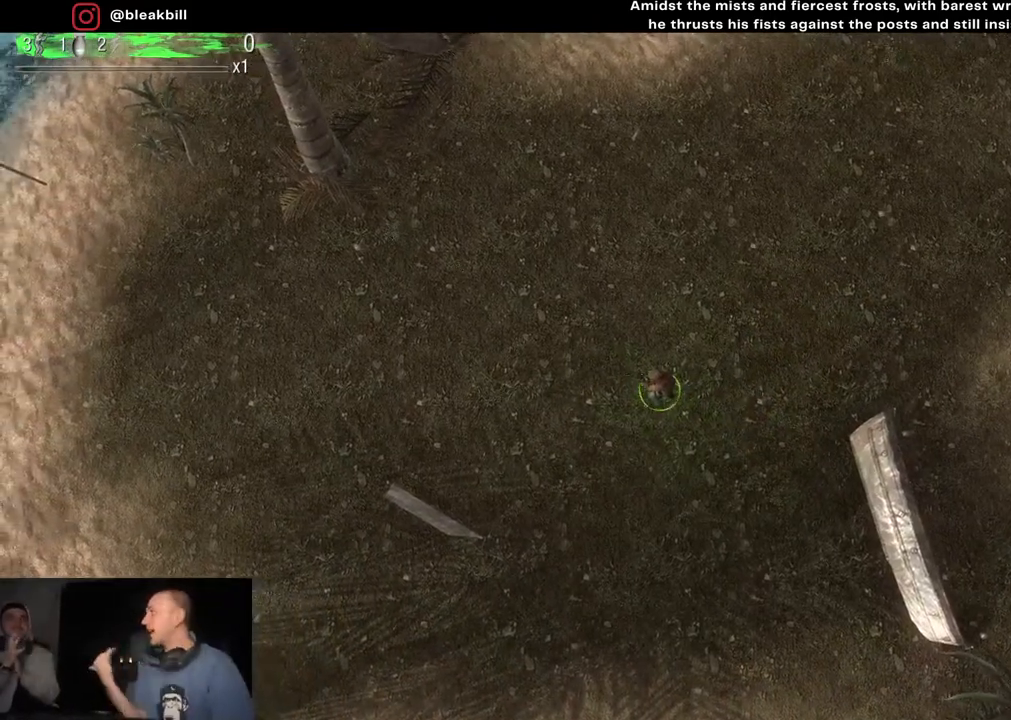
{"buttons": [], "left_stick": "center", "right_stick": "center", "events": []}
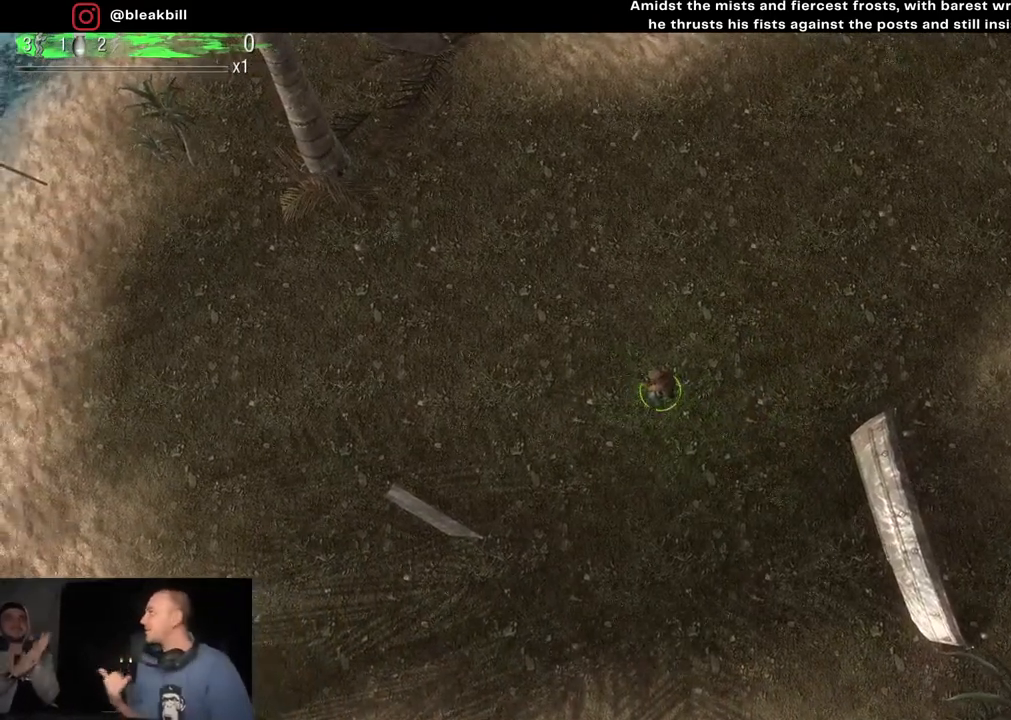
{"buttons": [], "left_stick": "center", "right_stick": "center", "events": []}
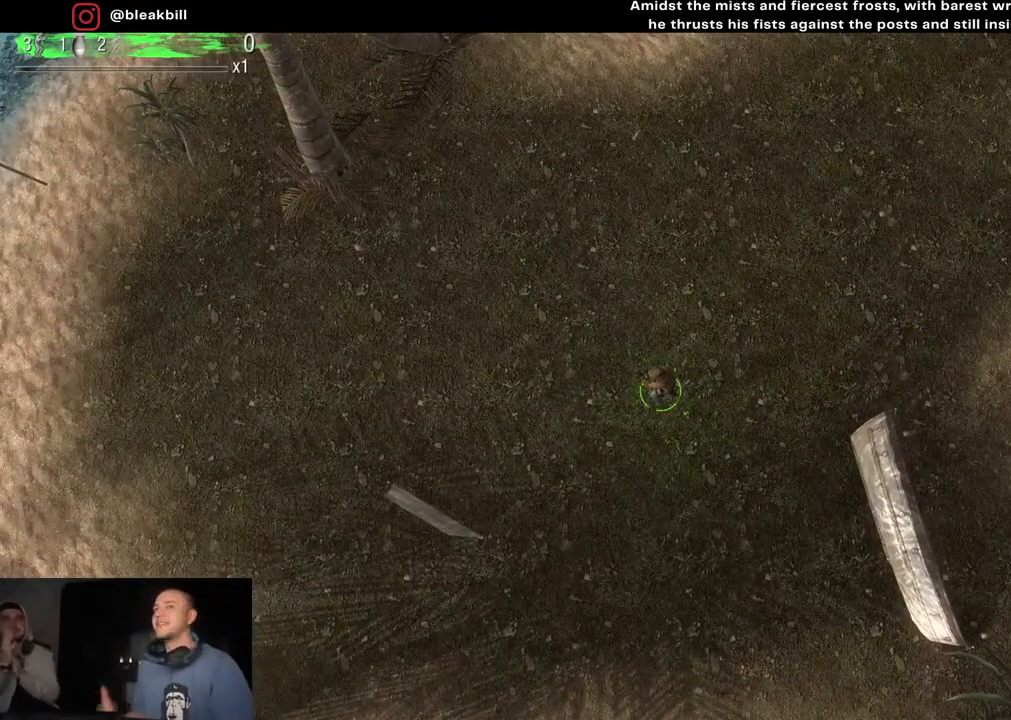
{"buttons": [], "left_stick": "center", "right_stick": "center", "events": []}
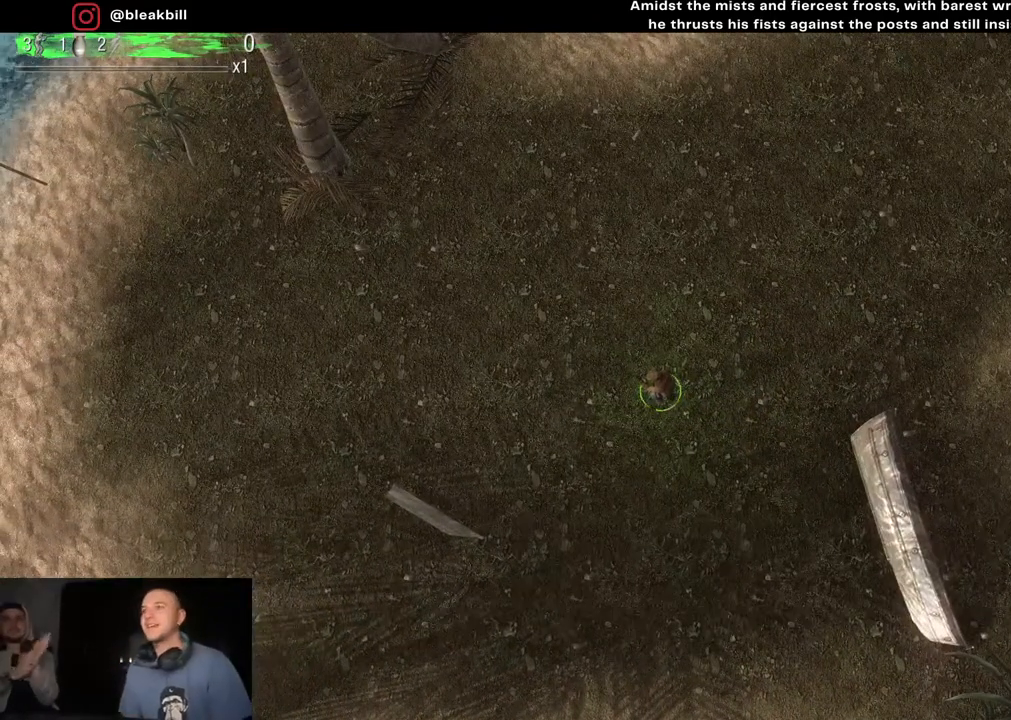
{"buttons": [], "left_stick": "center", "right_stick": "center", "events": []}
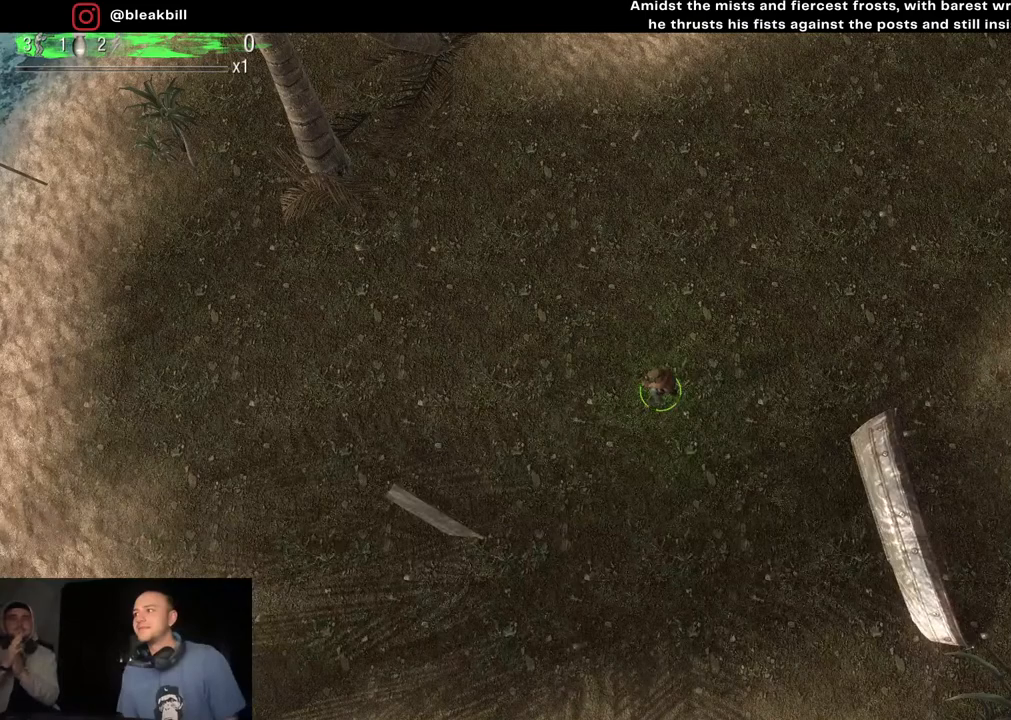
{"buttons": [], "left_stick": "center", "right_stick": "center", "events": []}
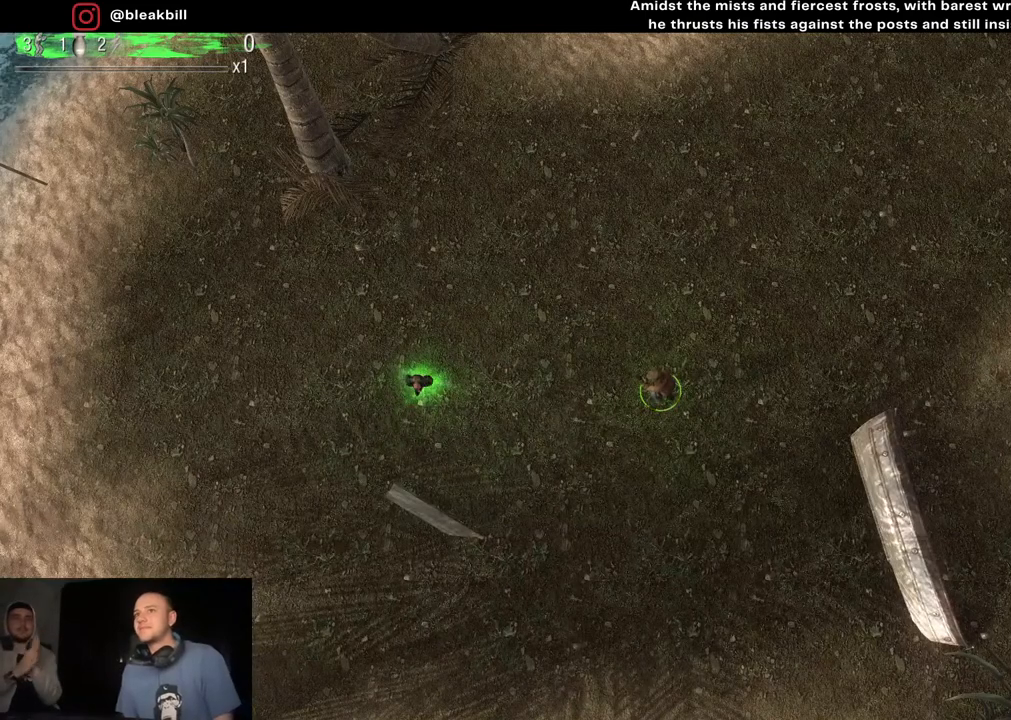
{"buttons": [], "left_stick": "center", "right_stick": "center", "events": []}
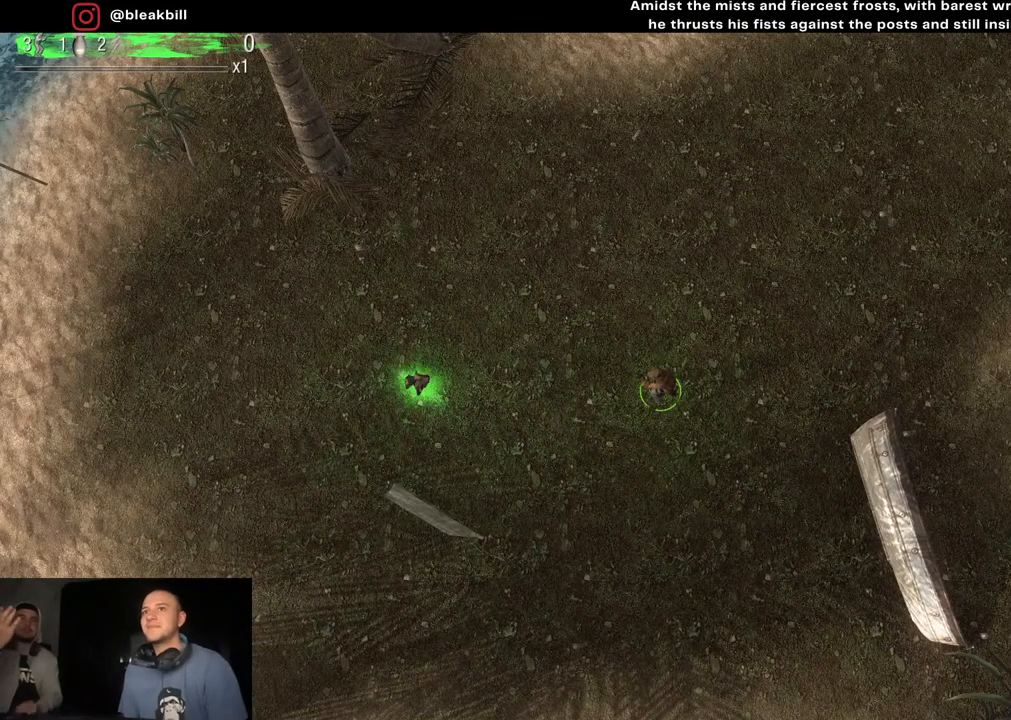
{"buttons": [], "left_stick": "center", "right_stick": "center", "events": []}
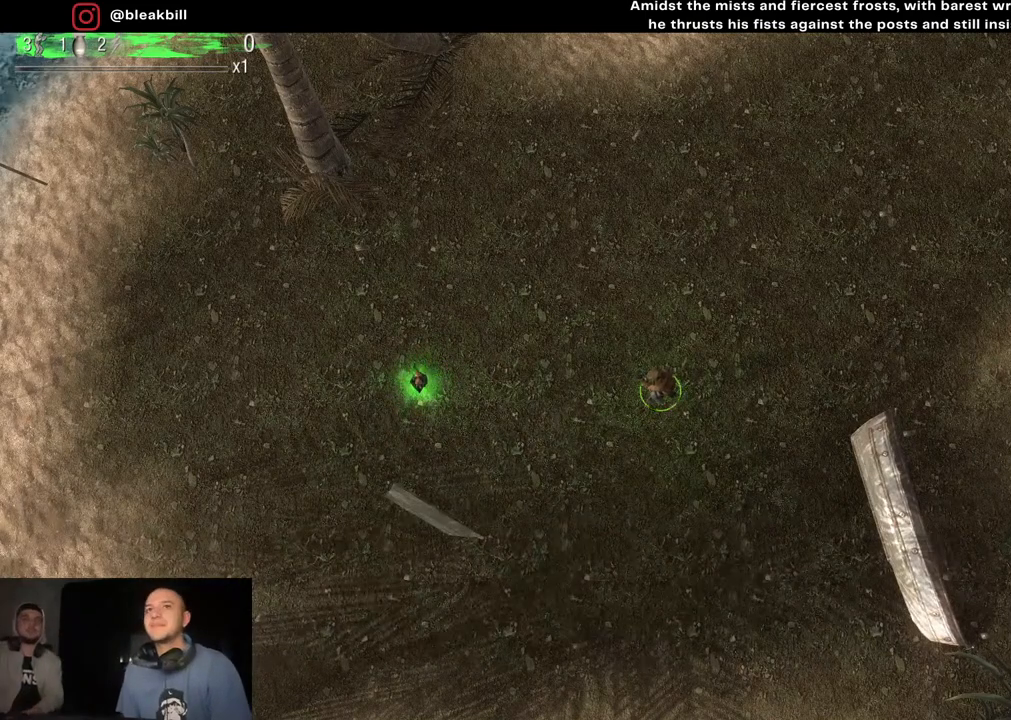
{"buttons": [], "left_stick": "down-left", "right_stick": "center", "events": [[67, "left_stick", "down-left"]]}
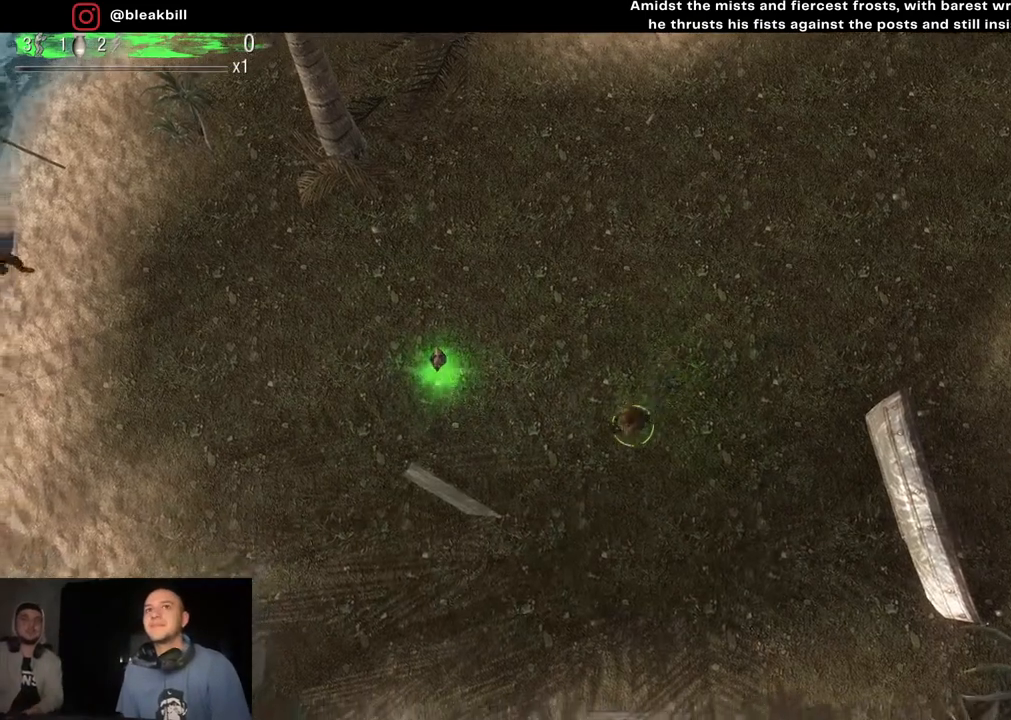
{"buttons": [], "left_stick": "left", "right_stick": "center", "events": [[83, "left_stick", "left"], [333, "left_stick", "center"], [450, "left_stick", "left"]]}
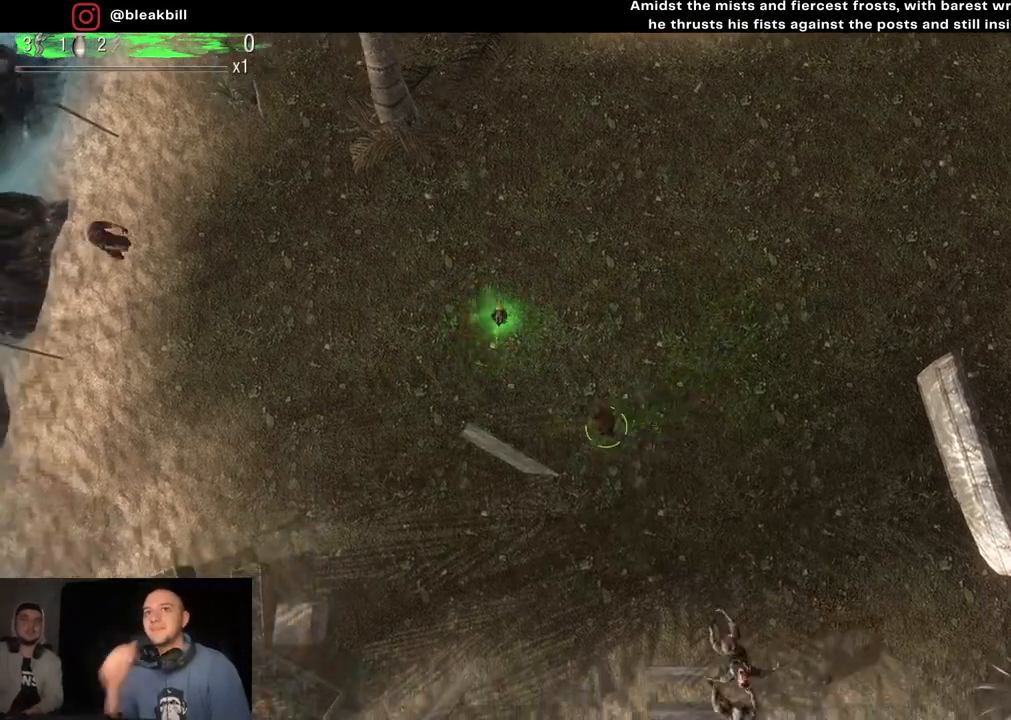
{"buttons": [], "left_stick": "center", "right_stick": "center", "events": [[150, "left_stick", "center"]]}
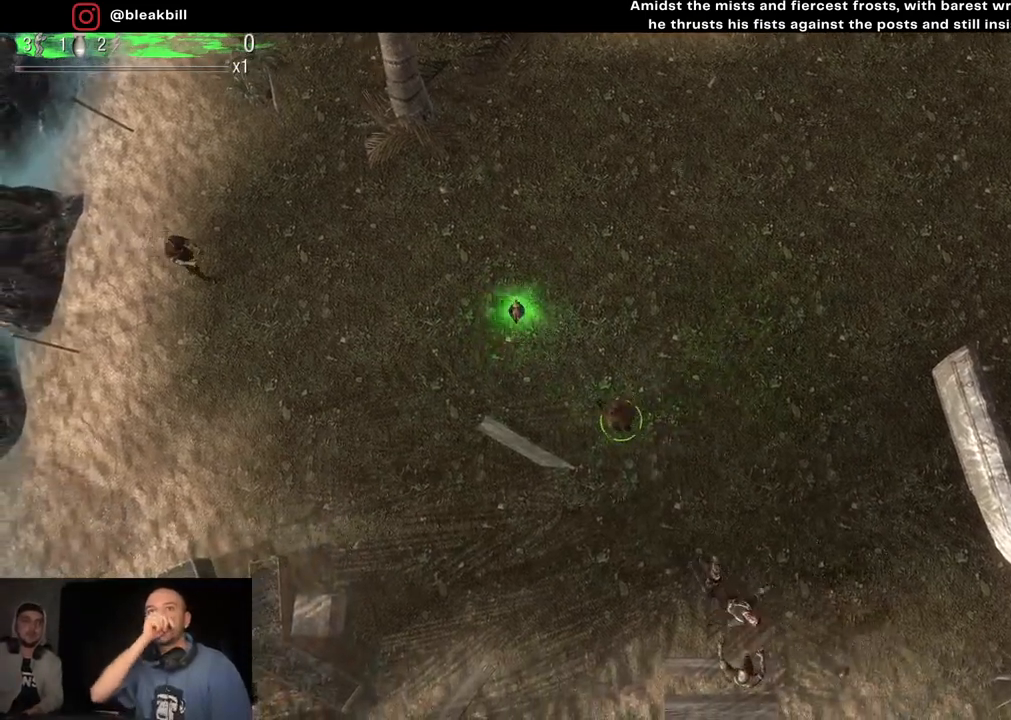
{"buttons": [], "left_stick": "left", "right_stick": "center", "events": [[183, "left_stick", "left"]]}
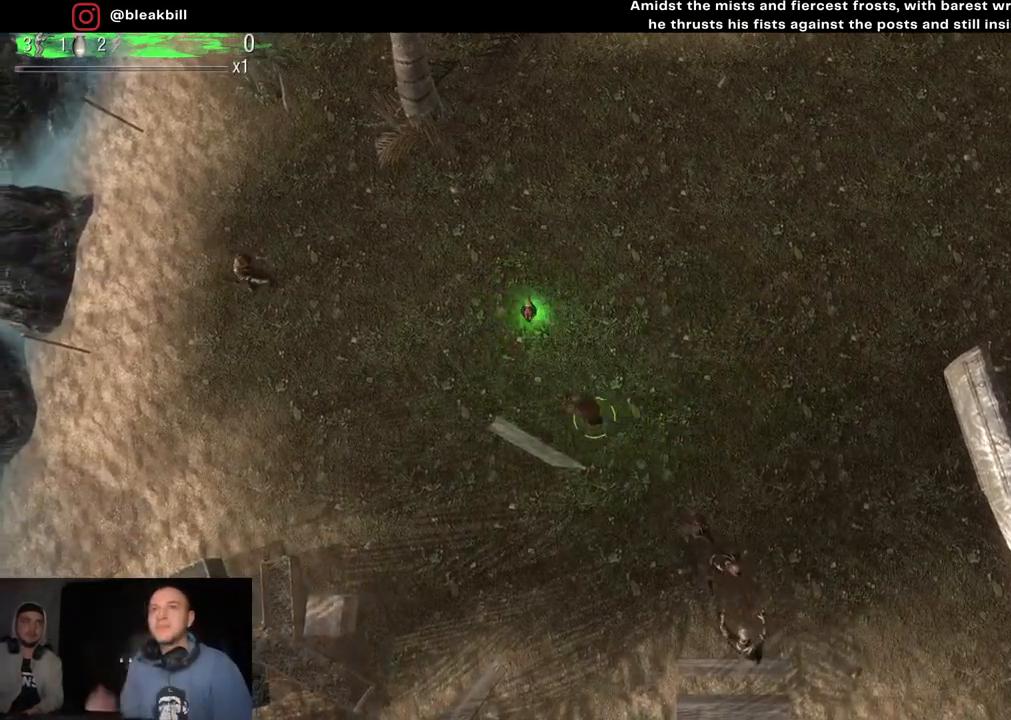
{"buttons": [], "left_stick": "up-right", "right_stick": "center", "events": [[17, "left_stick", "up-left"], [317, "left_stick", "up-right"]]}
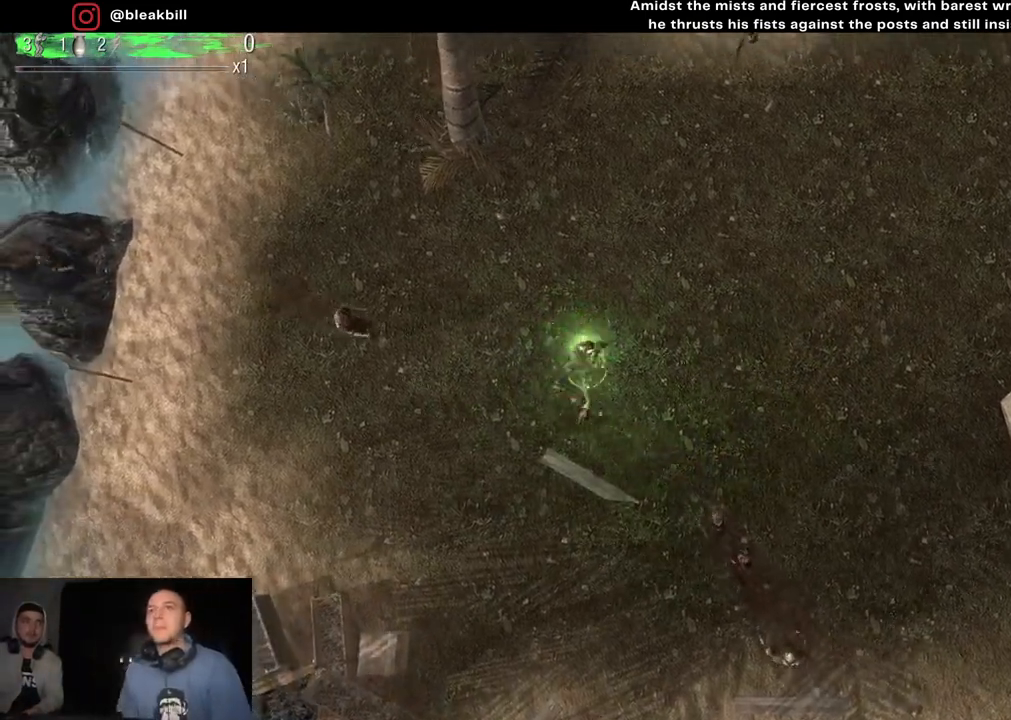
{"buttons": [], "left_stick": "up-right", "right_stick": "down", "events": [[117, "left_stick", "right"], [117, "right_stick", "down"], [333, "left_stick", "up-right"]]}
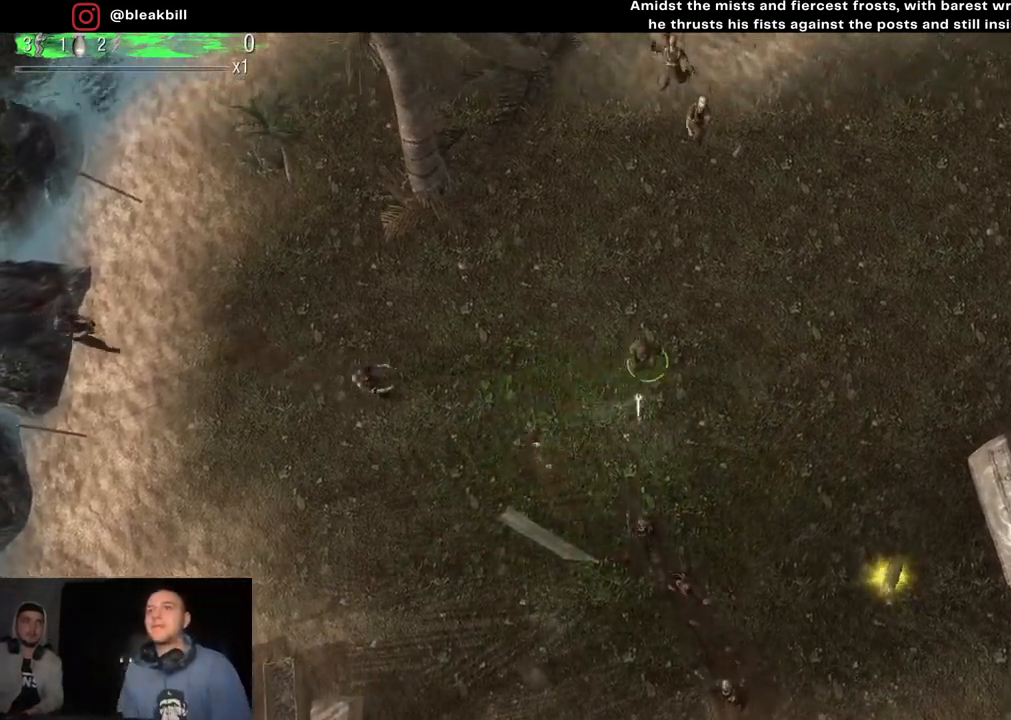
{"buttons": [], "left_stick": "down-right", "right_stick": "down-left", "events": [[117, "left_stick", "down-right"], [433, "right_stick", "down-left"]]}
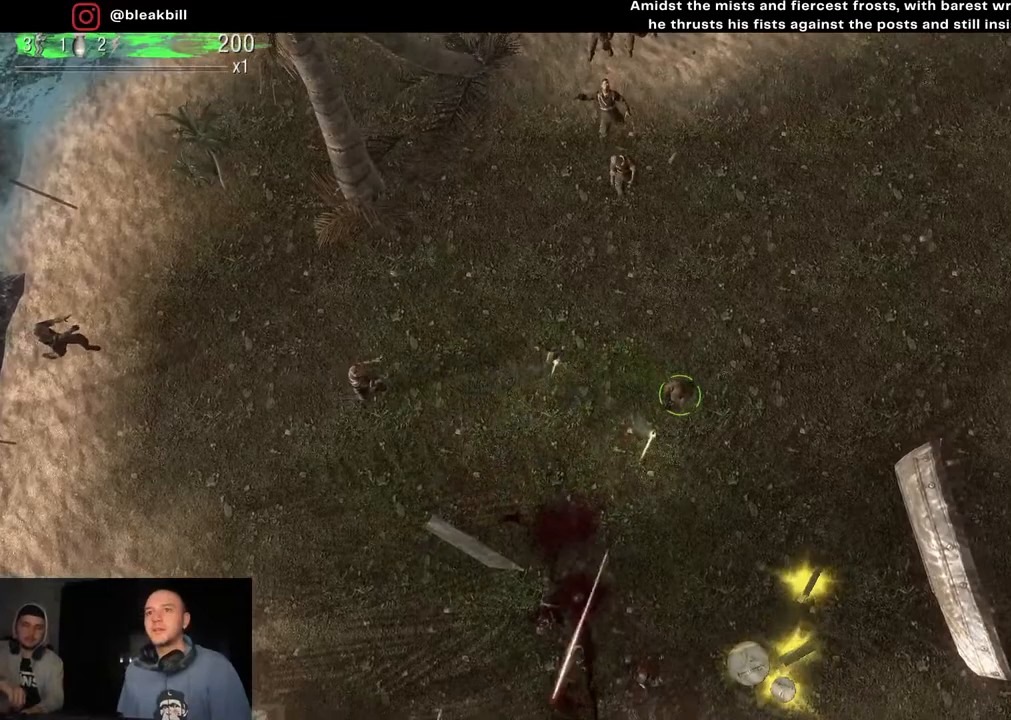
{"buttons": [], "left_stick": "down-right", "right_stick": "down-left", "events": []}
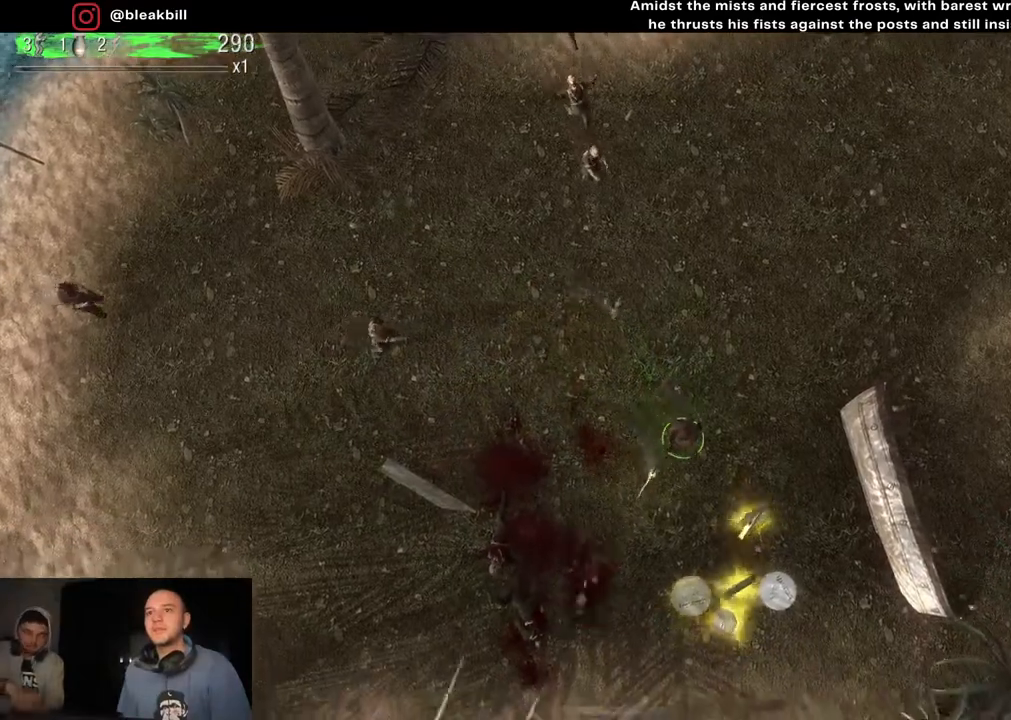
{"buttons": [], "left_stick": "down-right", "right_stick": "down-left", "events": []}
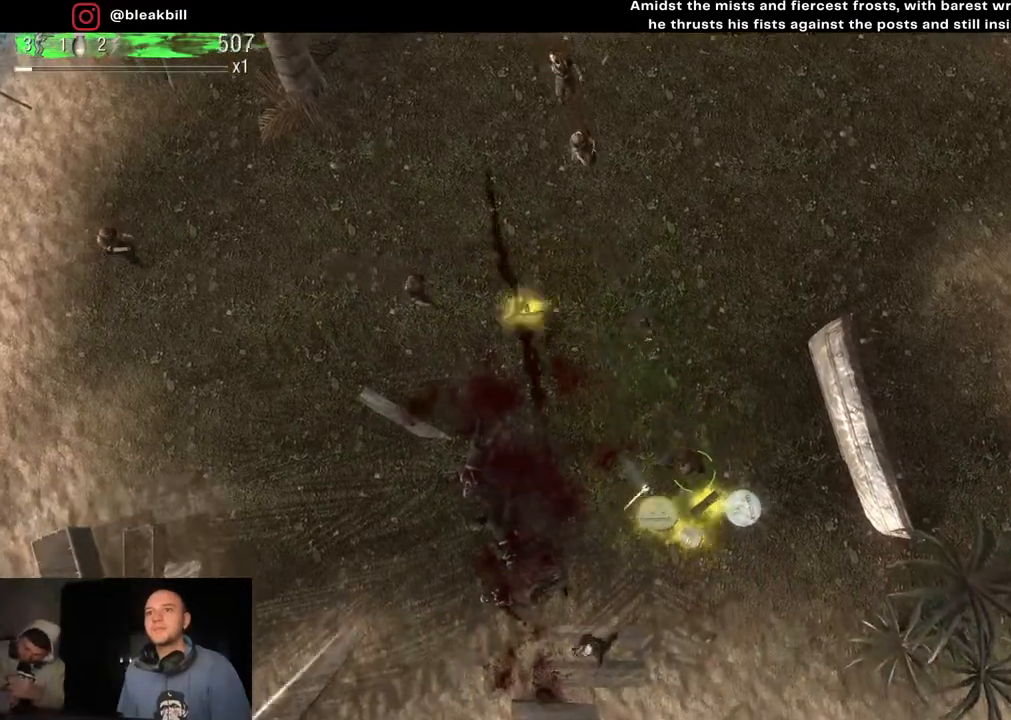
{"buttons": [], "left_stick": "up", "right_stick": "down-left", "events": [[150, "left_stick", "up-right"], [217, "left_stick", "up-left"], [267, "left_stick", "left"], [500, "left_stick", "up"]]}
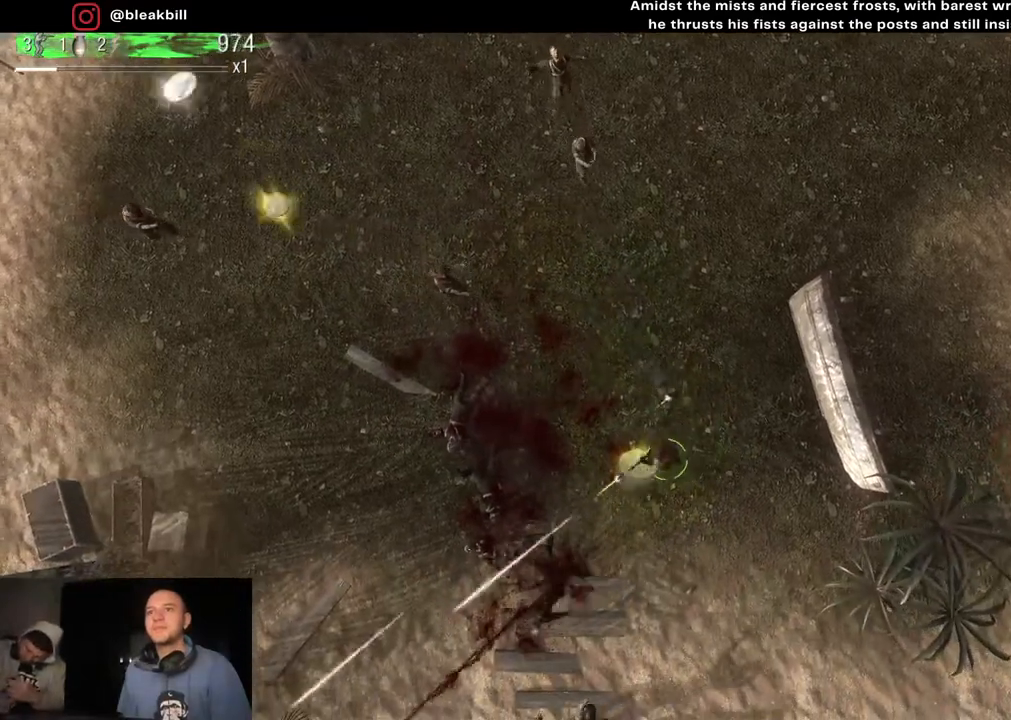
{"buttons": [], "left_stick": "up-right", "right_stick": "down-left", "events": [[67, "left_stick", "up-right"]]}